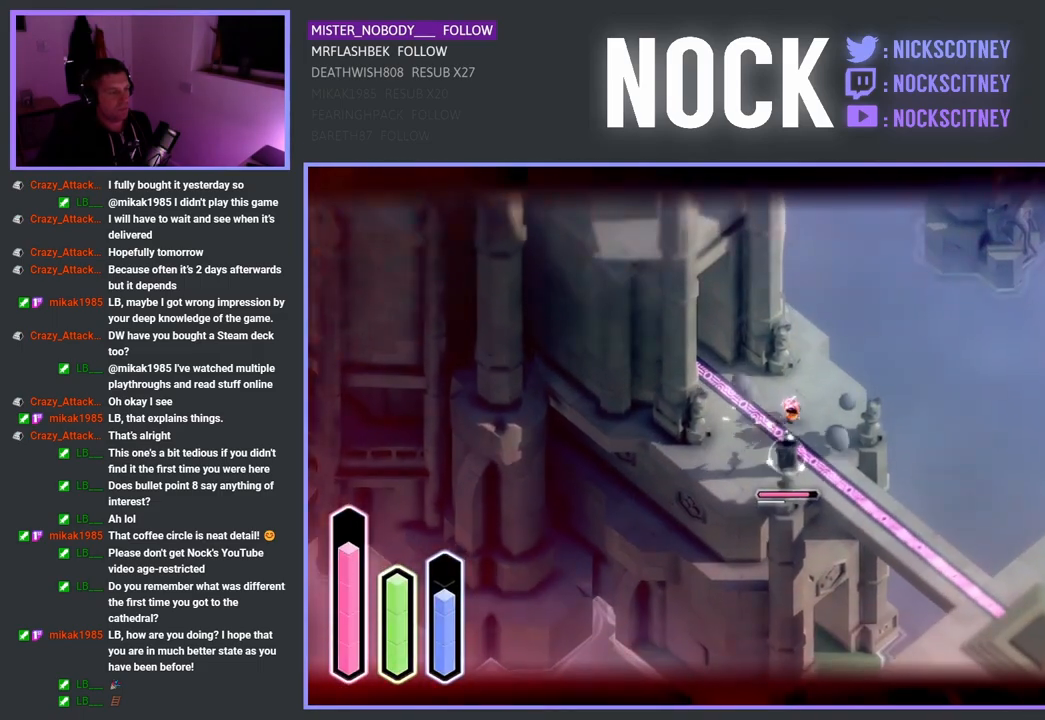
Gameplay with a controller (PlayStation layout); each line is a JSON object with the inputs held at the frame after it. "events" lists button and stick changes between this image and that frame as [ms after this image, input, new state], when the widget could be followed in between.
{"buttons": ["TRIANGLE", "L2"], "left_stick": "down", "right_stick": "center", "events": [[133, "TRIANGLE", "up"], [183, "TRIANGLE", "down"], [317, "TRIANGLE", "up"], [383, "TRIANGLE", "down"]]}
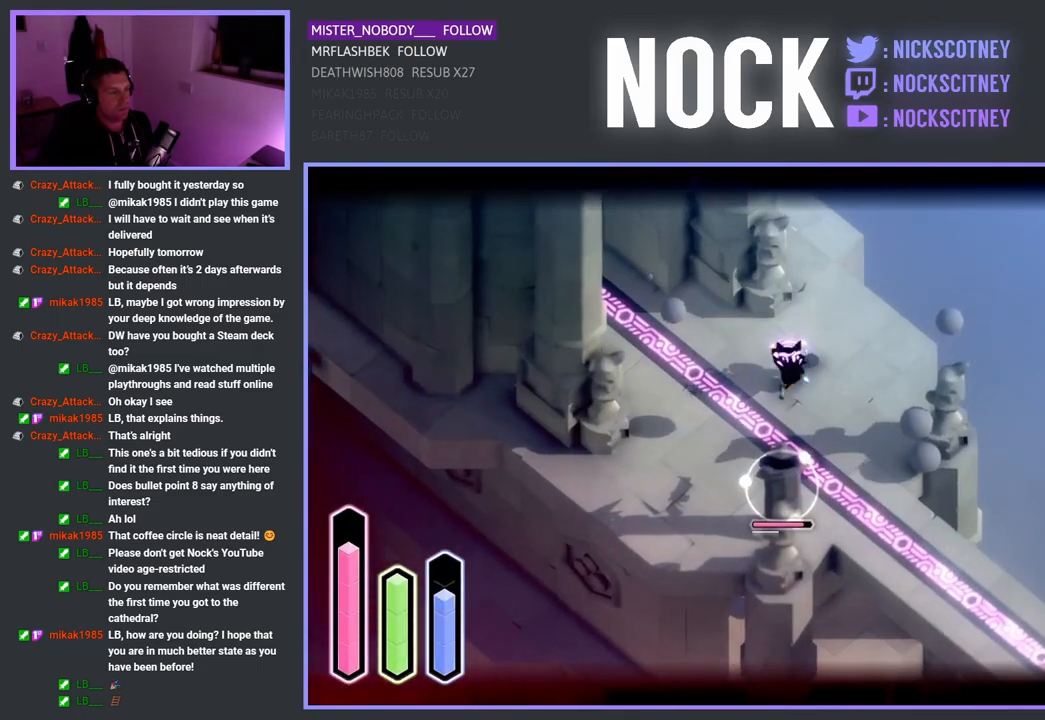
{"buttons": ["TRIANGLE", "L2"], "left_stick": "down", "right_stick": "center", "events": [[17, "TRIANGLE", "up"], [100, "TRIANGLE", "down"], [200, "TRIANGLE", "up"], [333, "TRIANGLE", "down"], [367, "TRIANGLE", "up"], [500, "TRIANGLE", "down"]]}
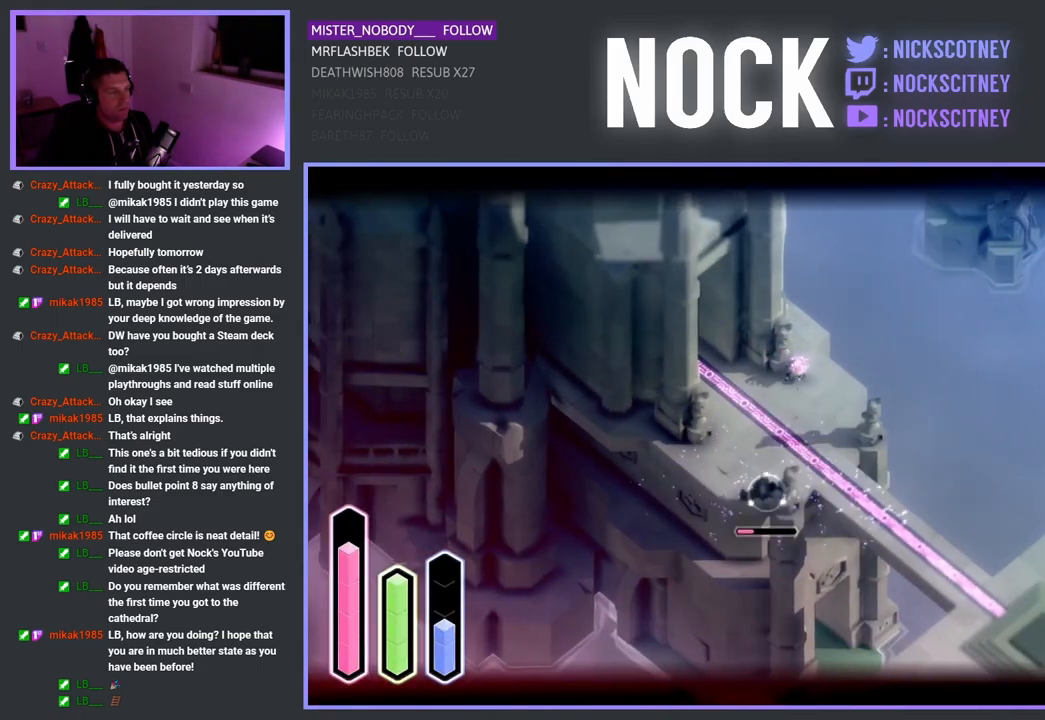
{"buttons": ["TRIANGLE", "L2"], "left_stick": "down", "right_stick": "center", "events": [[167, "TRIANGLE", "up"], [250, "TRIANGLE", "down"], [350, "TRIANGLE", "up"], [417, "TRIANGLE", "down"]]}
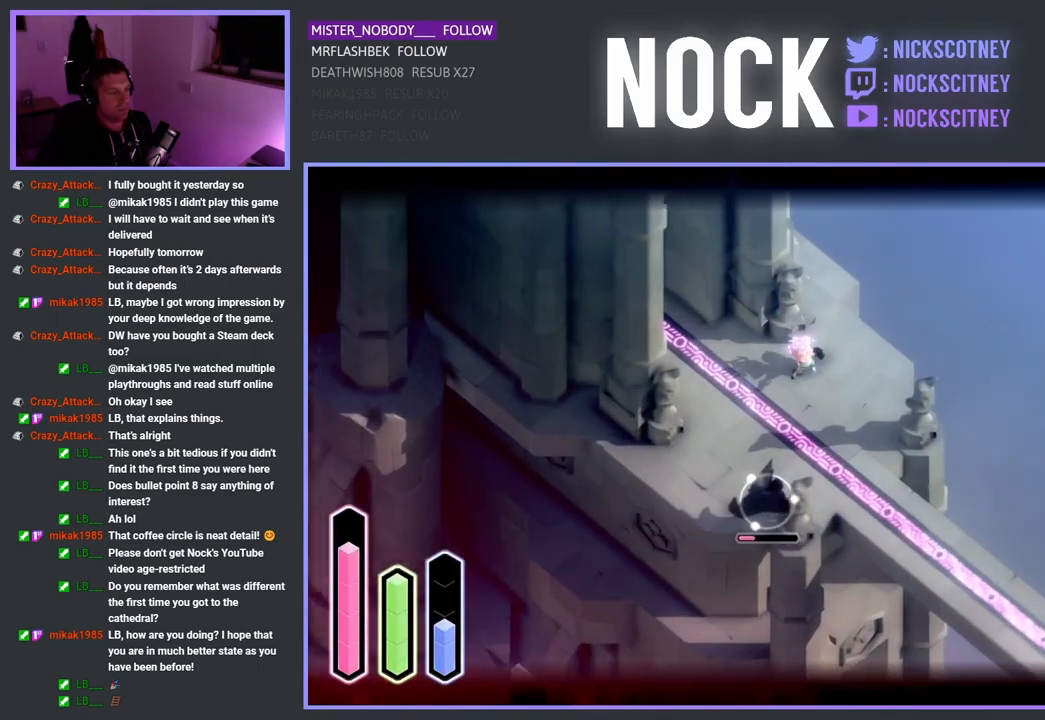
{"buttons": ["L2"], "left_stick": "down", "right_stick": "center", "events": [[50, "TRIANGLE", "up"], [117, "TRIANGLE", "down"], [250, "TRIANGLE", "up"]]}
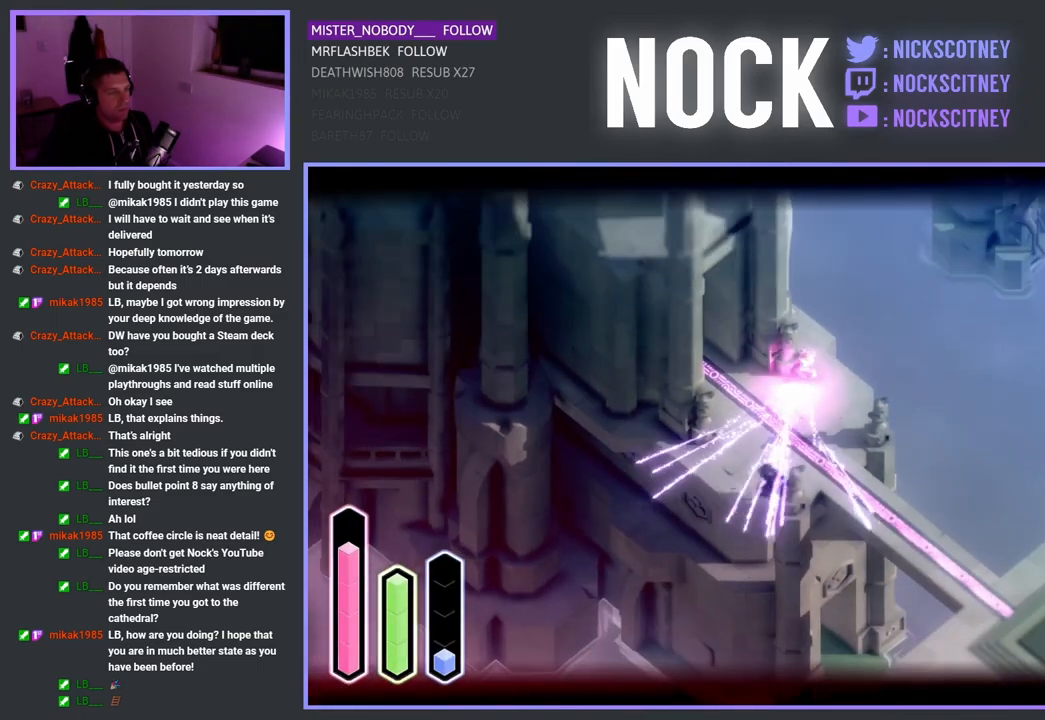
{"buttons": [], "left_stick": "up-right", "right_stick": "center", "events": [[133, "L2", "up"], [183, "left_stick", "center"], [367, "left_stick", "up-right"]]}
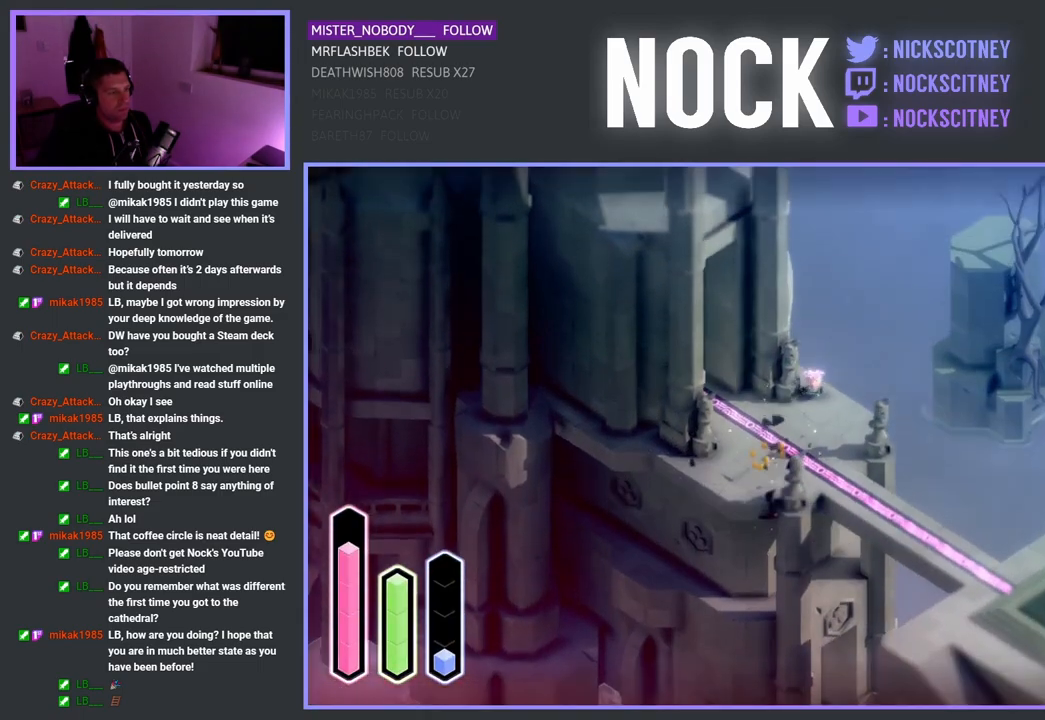
{"buttons": ["CROSS"], "left_stick": "down", "right_stick": "center", "events": [[183, "left_stick", "center"], [250, "left_stick", "down"], [500, "CROSS", "down"]]}
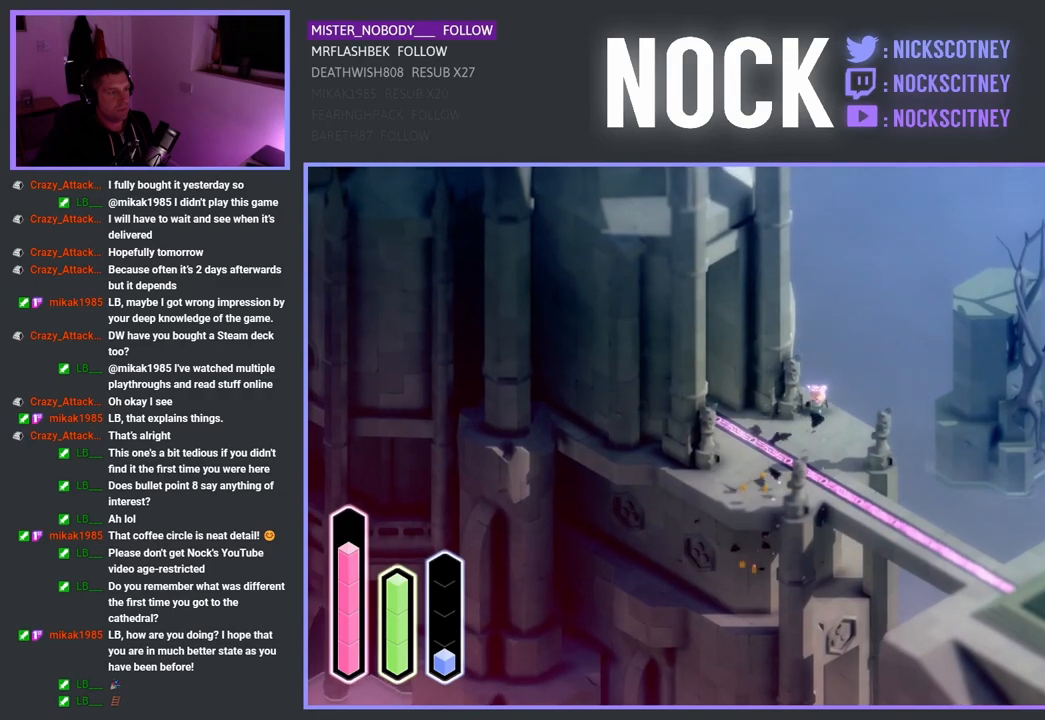
{"buttons": [], "left_stick": "left", "right_stick": "center", "events": [[150, "left_stick", "down-left"], [167, "CROSS", "up"], [433, "left_stick", "left"]]}
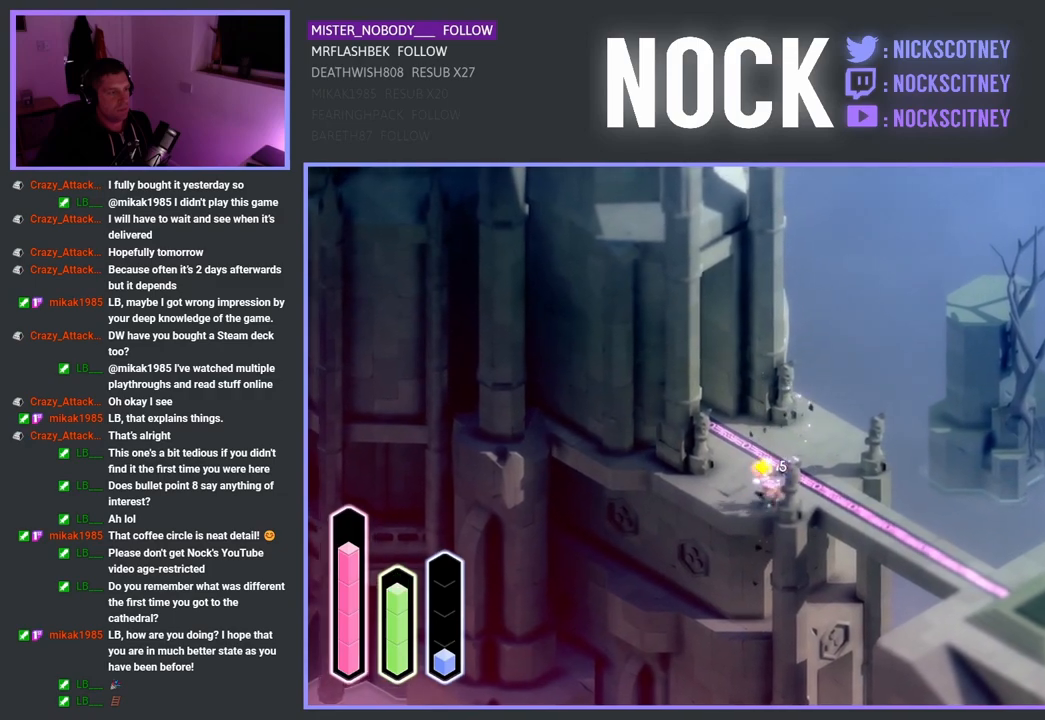
{"buttons": [], "left_stick": "up", "right_stick": "center", "events": [[50, "left_stick", "up"], [133, "CROSS", "down"], [283, "CROSS", "up"]]}
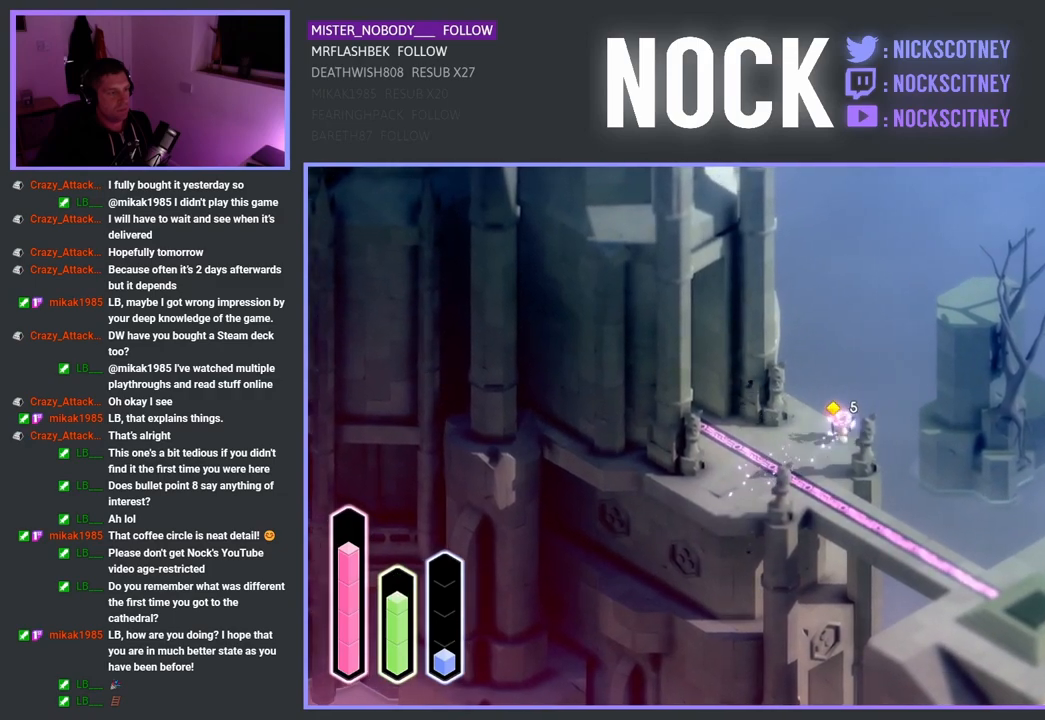
{"buttons": [], "left_stick": "up", "right_stick": "center", "events": []}
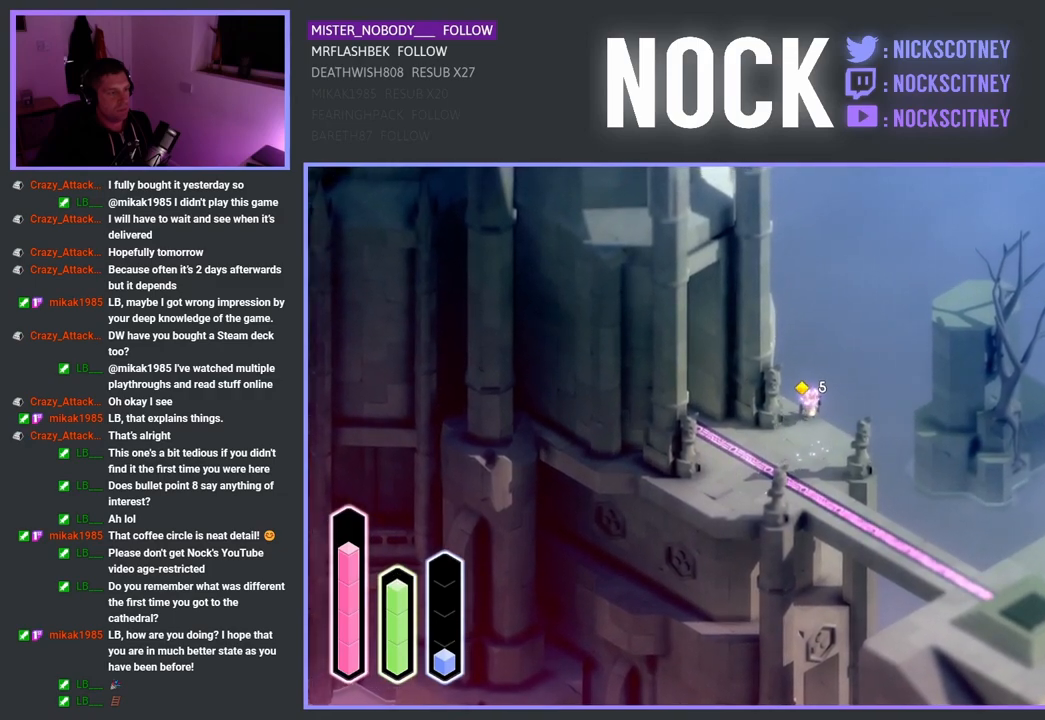
{"buttons": [], "left_stick": "up-right", "right_stick": "center", "events": [[200, "left_stick", "up-right"], [283, "CROSS", "down"], [367, "CROSS", "up"]]}
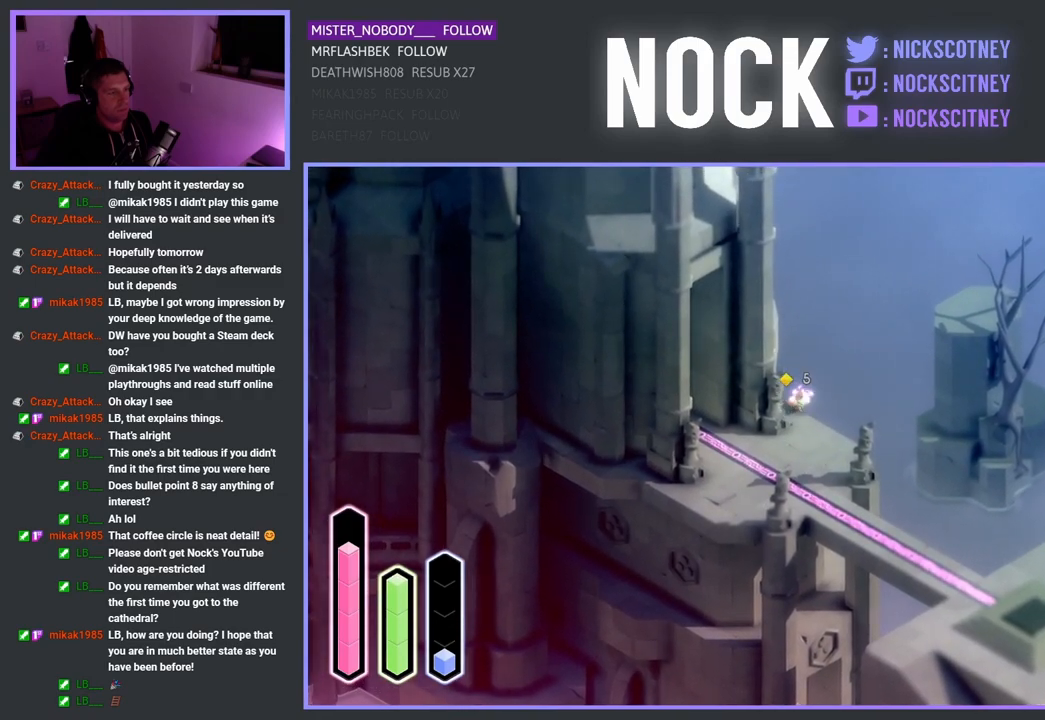
{"buttons": [], "left_stick": "down-right", "right_stick": "center", "events": [[100, "left_stick", "center"], [333, "left_stick", "down-right"]]}
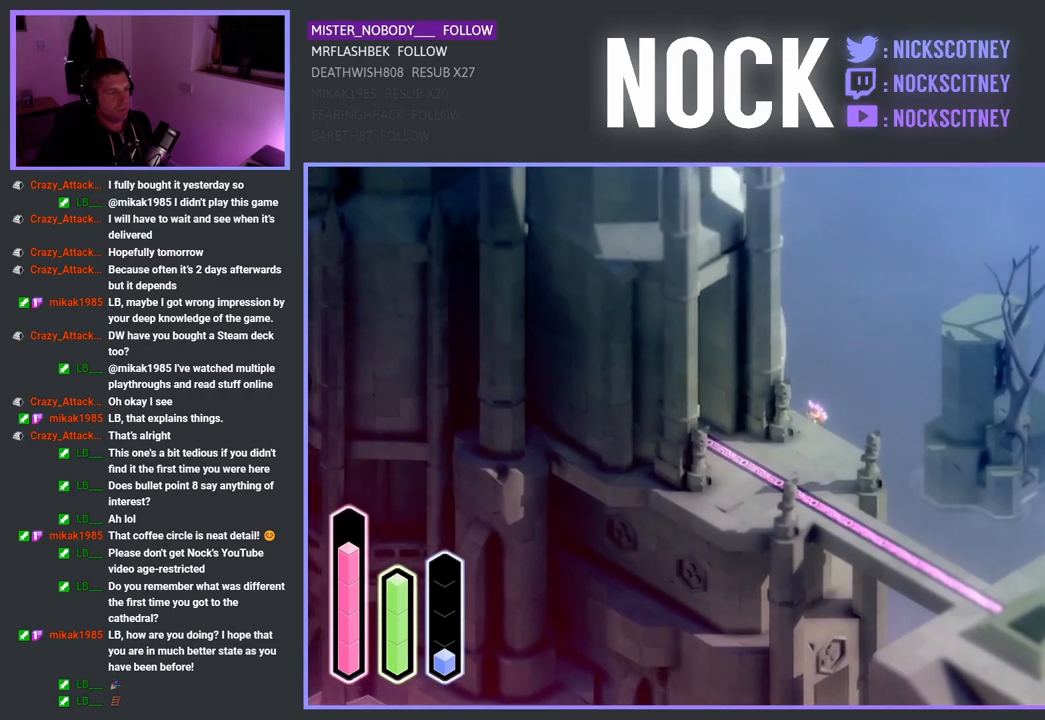
{"buttons": [], "left_stick": "down", "right_stick": "center", "events": [[17, "left_stick", "down"]]}
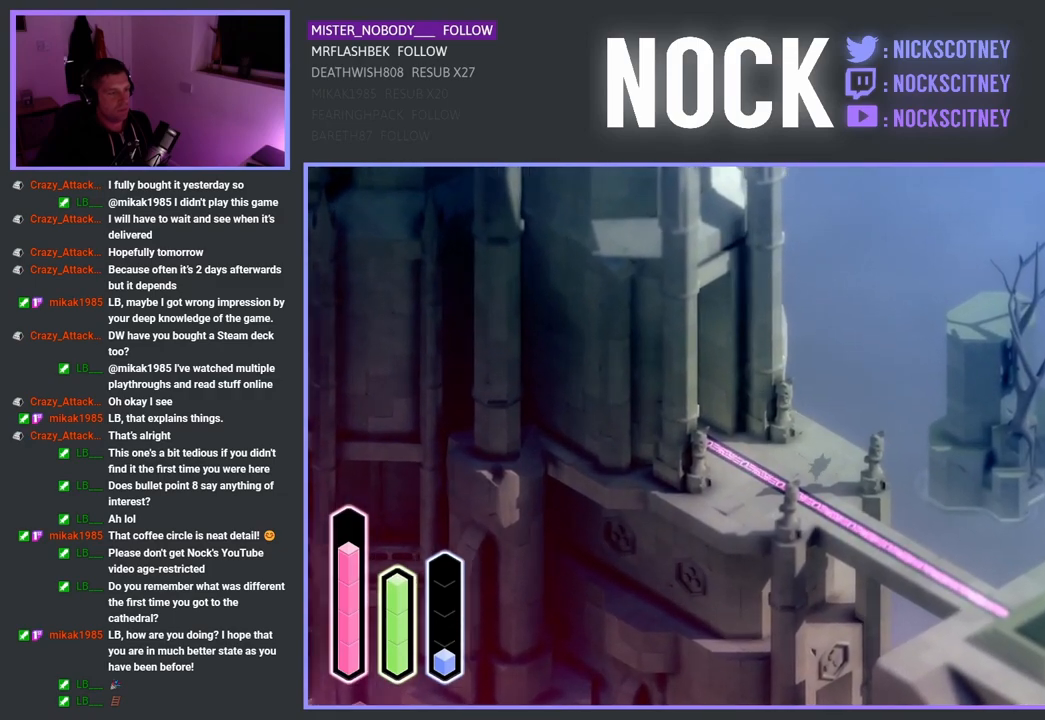
{"buttons": [], "left_stick": "down", "right_stick": "center", "events": []}
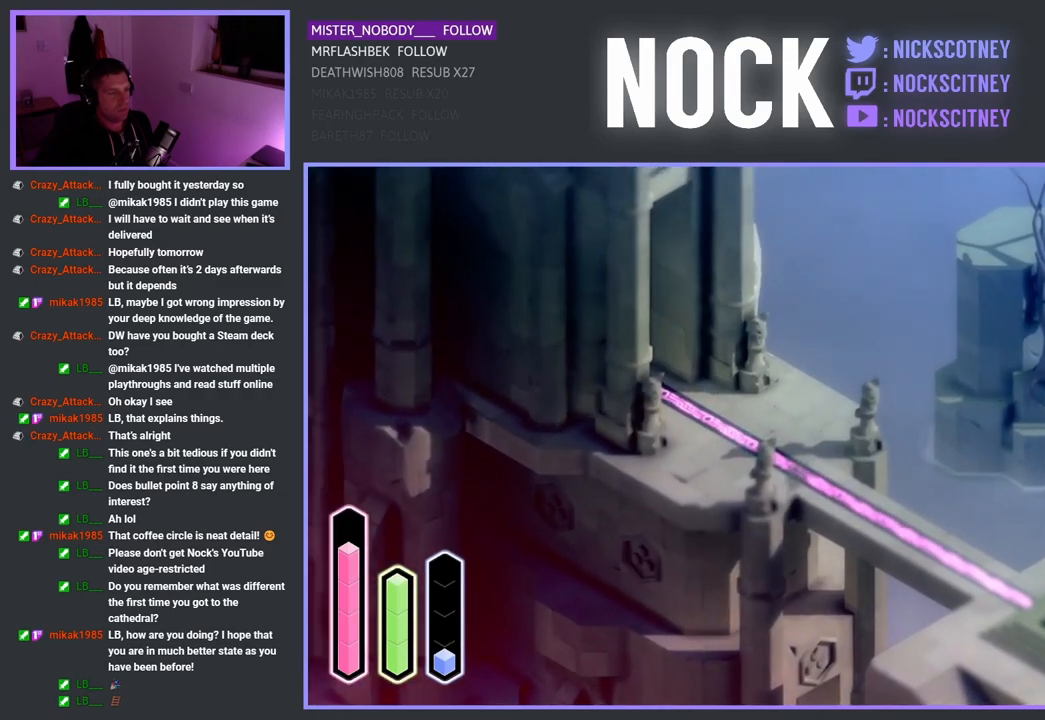
{"buttons": [], "left_stick": "down", "right_stick": "center", "events": []}
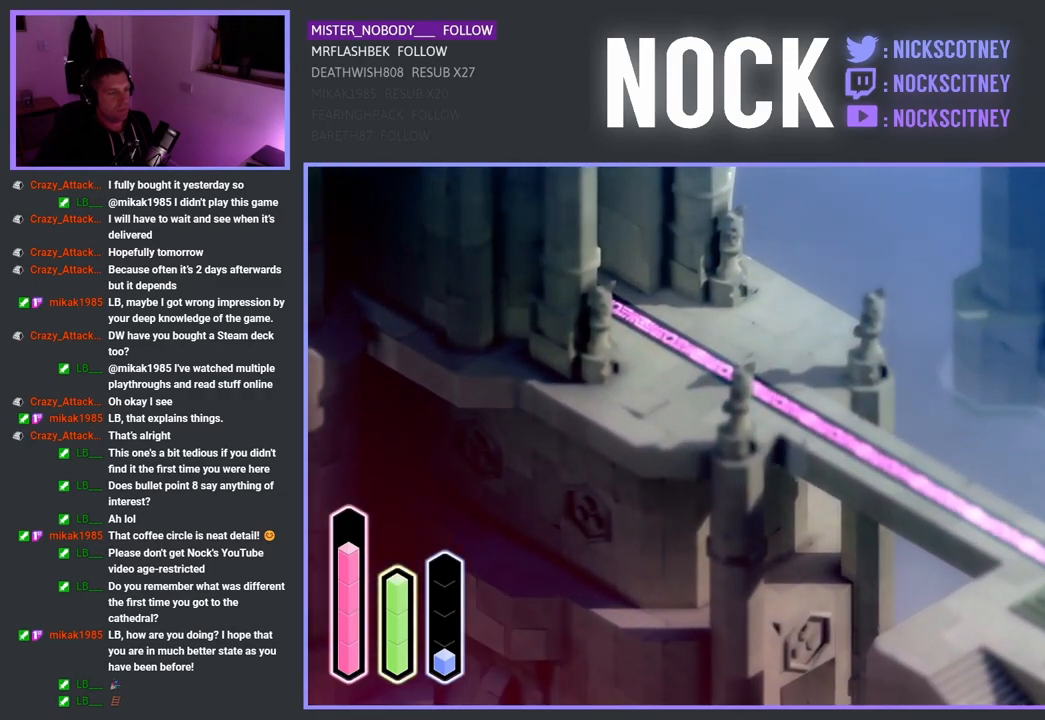
{"buttons": [], "left_stick": "down", "right_stick": "center", "events": []}
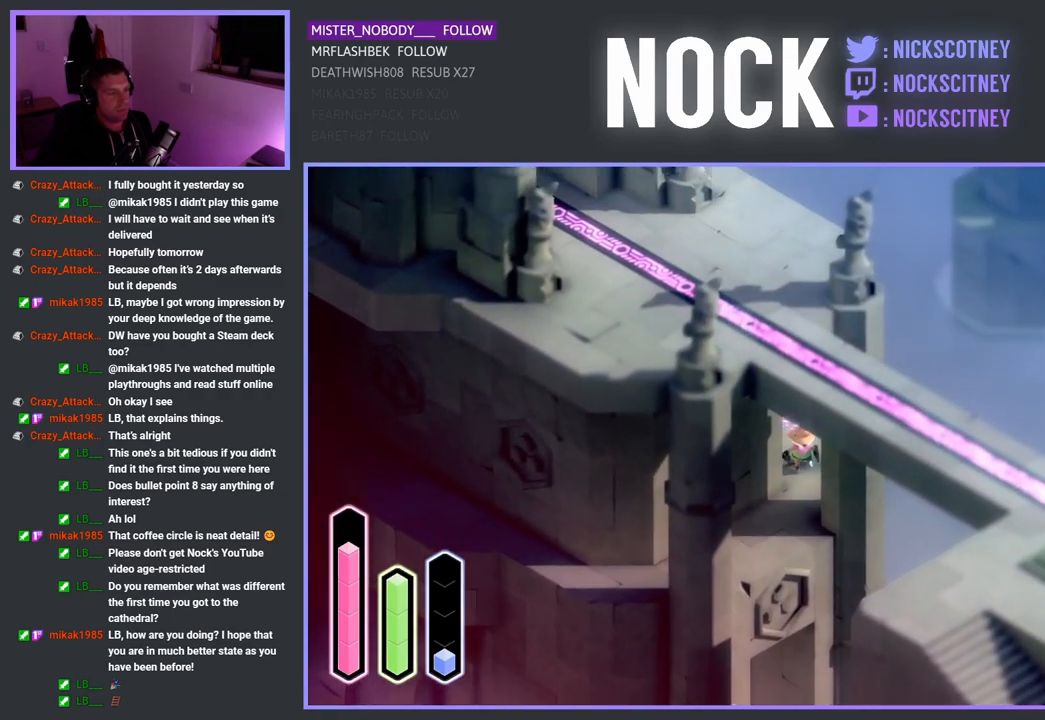
{"buttons": [], "left_stick": "down-left", "right_stick": "center", "events": [[217, "left_stick", "down-left"]]}
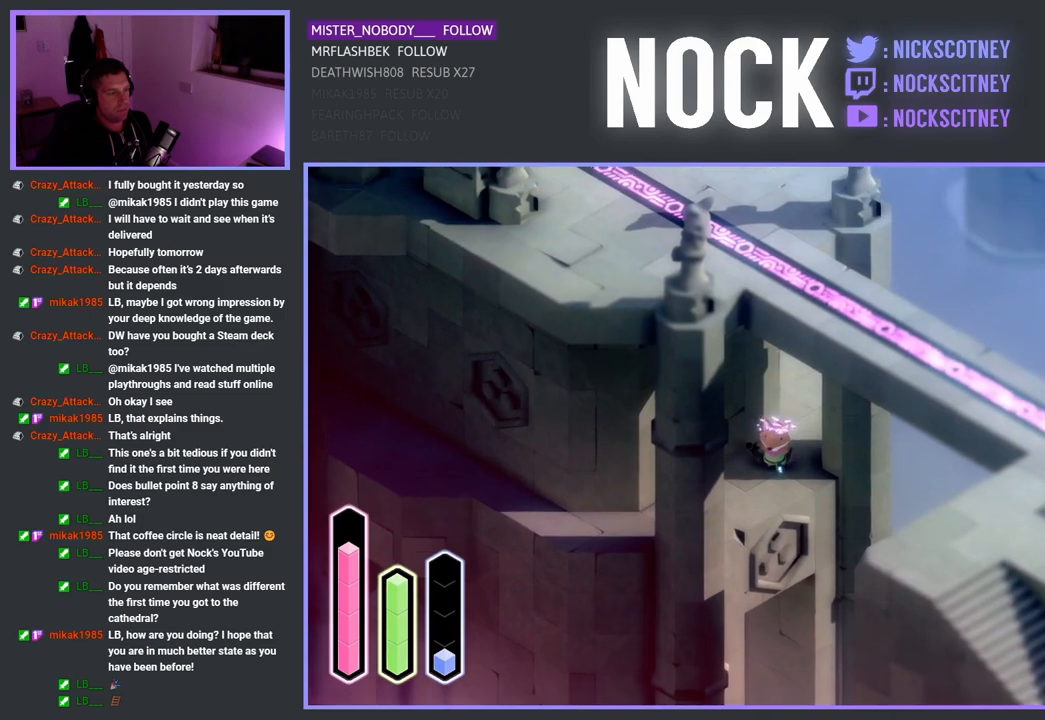
{"buttons": [], "left_stick": "down-left", "right_stick": "center", "events": []}
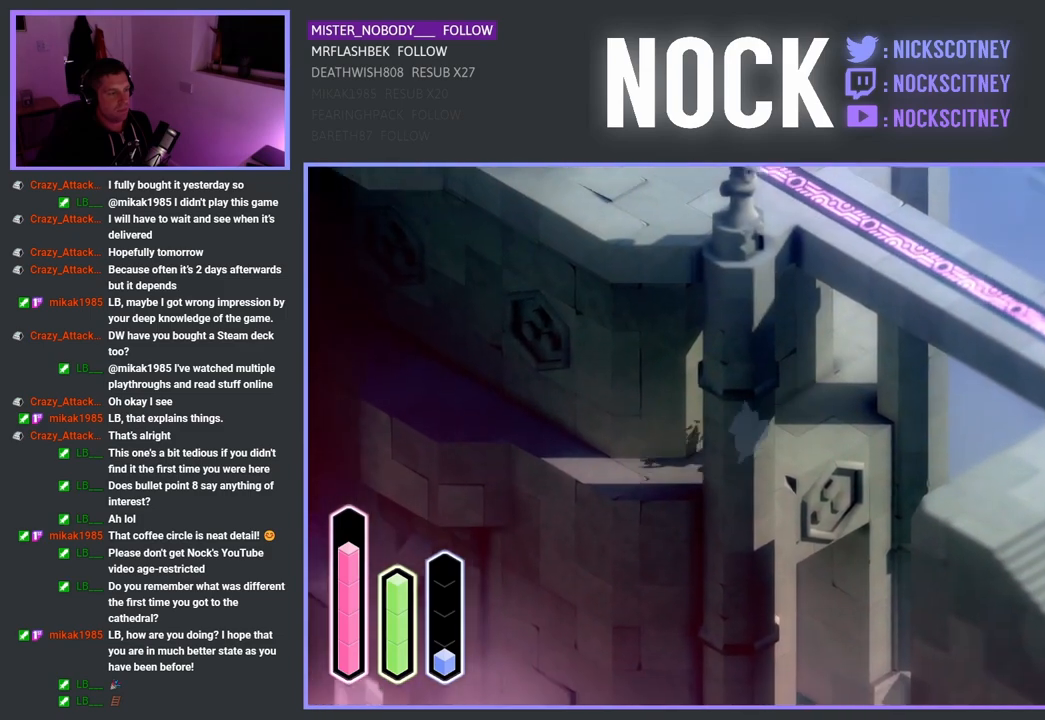
{"buttons": [], "left_stick": "up-left", "right_stick": "center", "events": [[317, "left_stick", "up-left"]]}
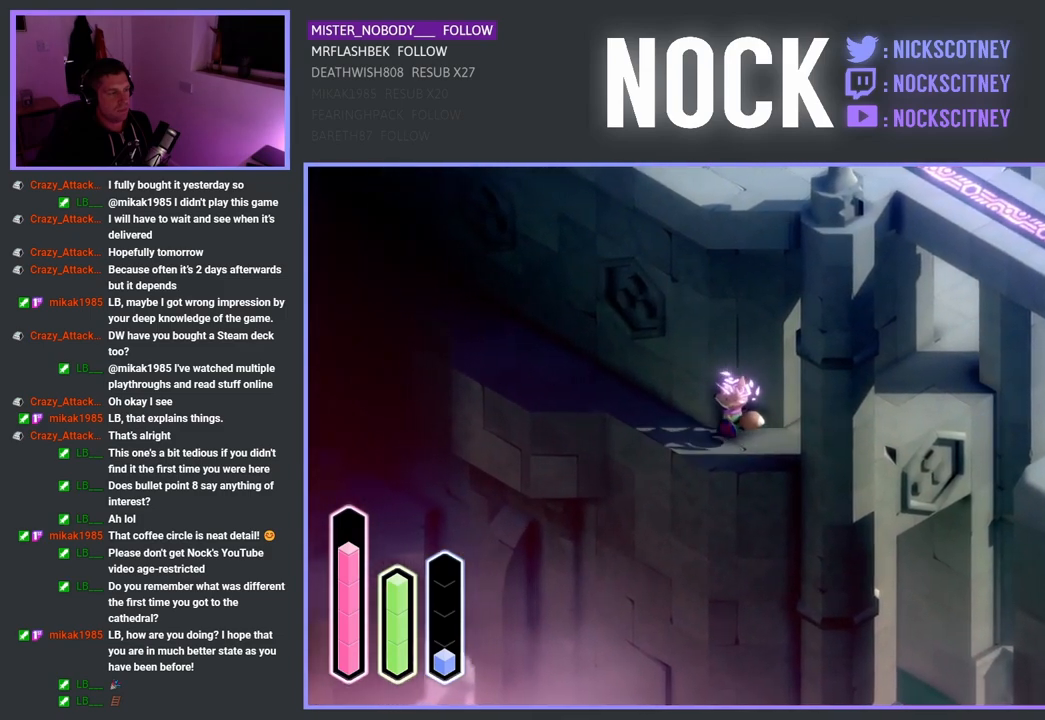
{"buttons": [], "left_stick": "up-left", "right_stick": "center", "events": []}
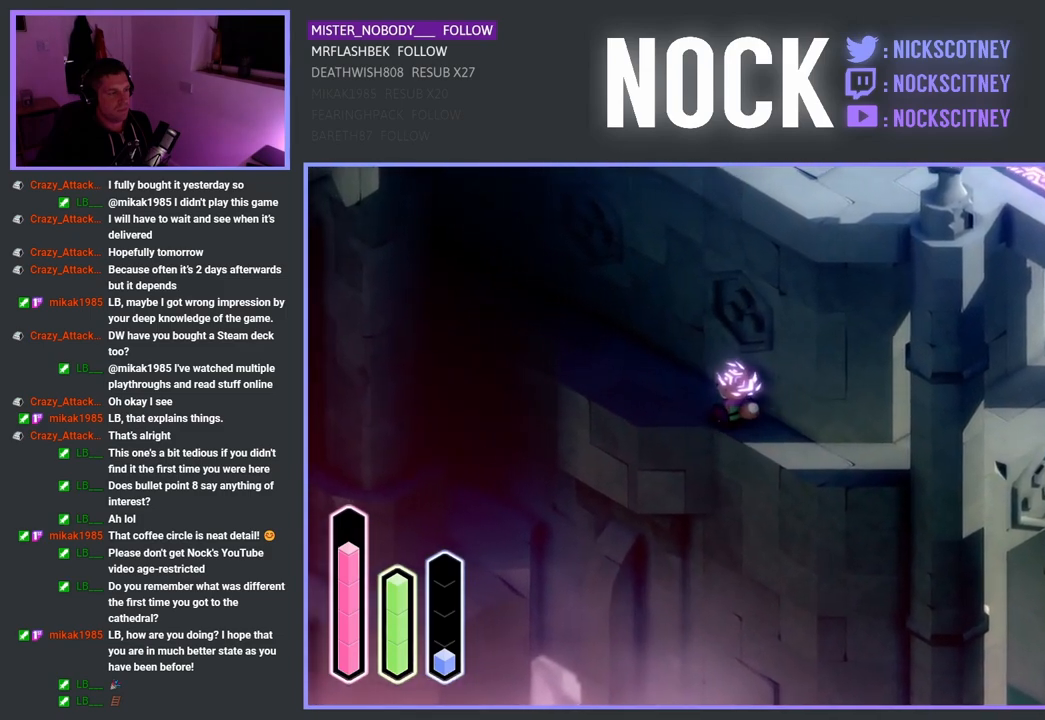
{"buttons": [], "left_stick": "up-left", "right_stick": "center", "events": [[150, "CROSS", "down"], [350, "CROSS", "up"]]}
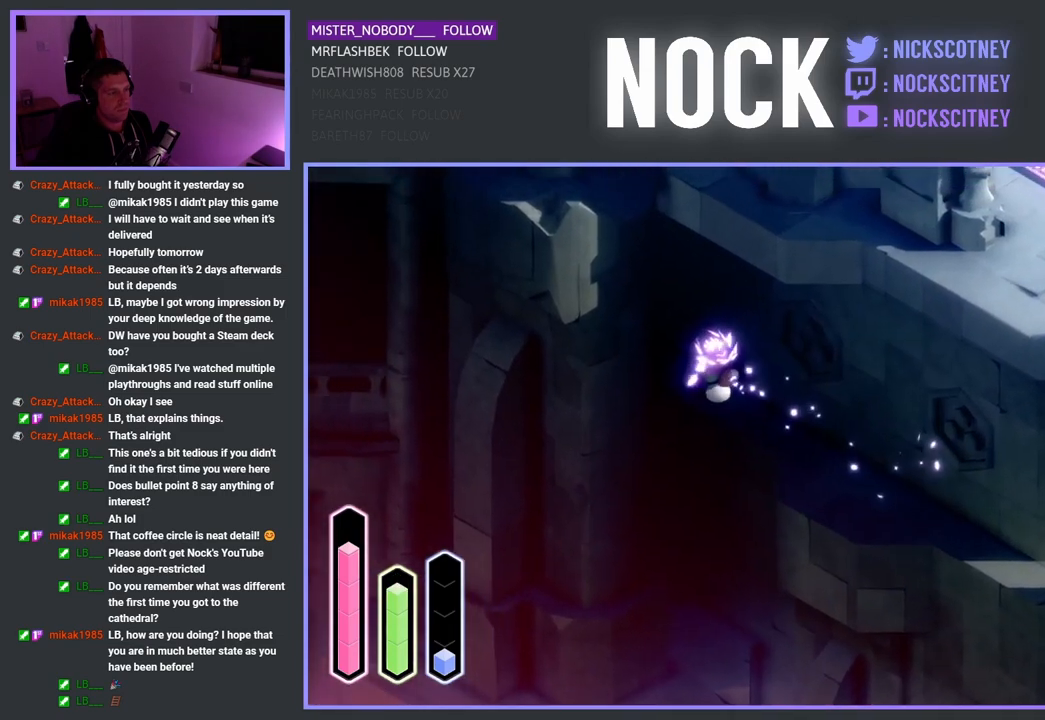
{"buttons": [], "left_stick": "up-left", "right_stick": "center", "events": []}
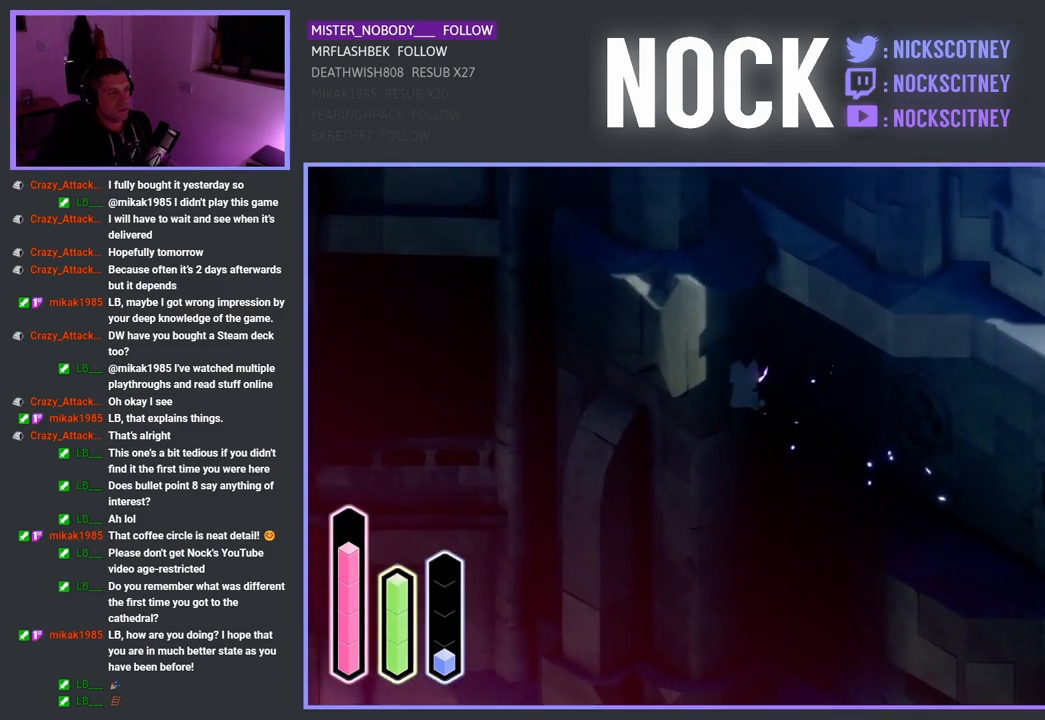
{"buttons": [], "left_stick": "up", "right_stick": "center", "events": [[33, "left_stick", "up"]]}
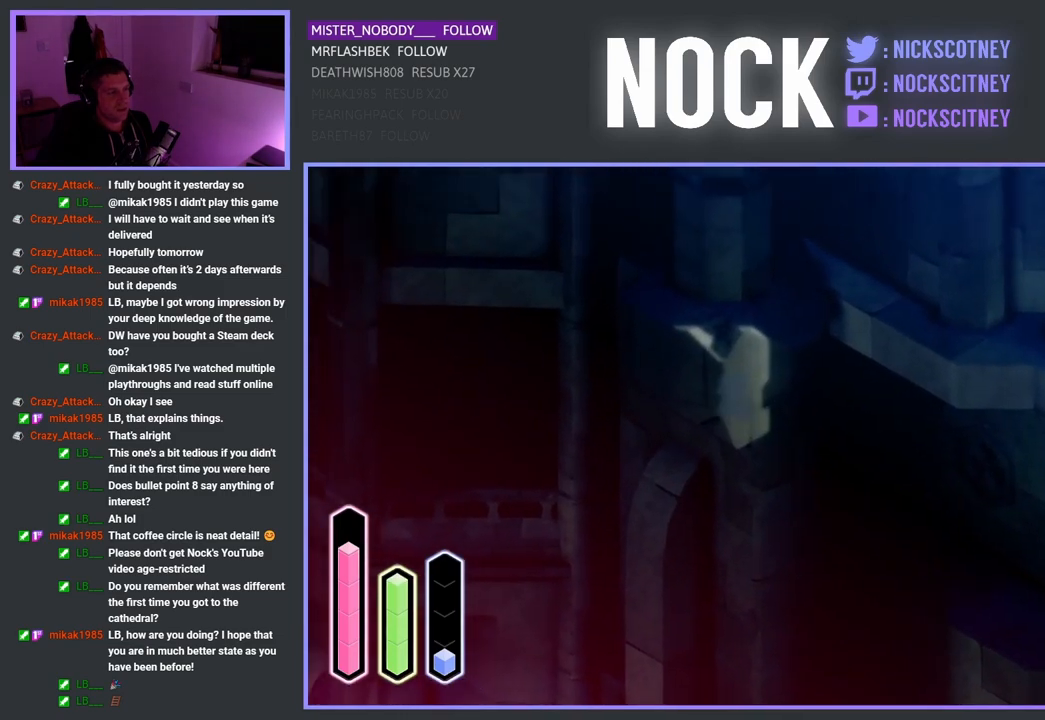
{"buttons": [], "left_stick": "up-right", "right_stick": "center", "events": [[500, "left_stick", "up-right"]]}
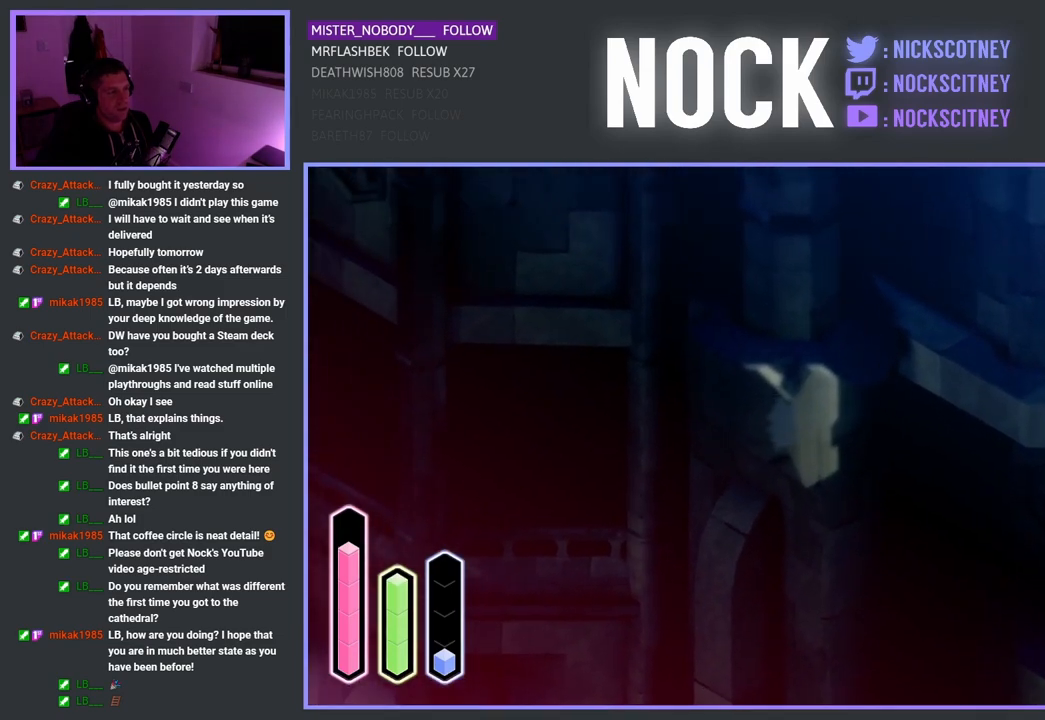
{"buttons": [], "left_stick": "up-right", "right_stick": "center", "events": []}
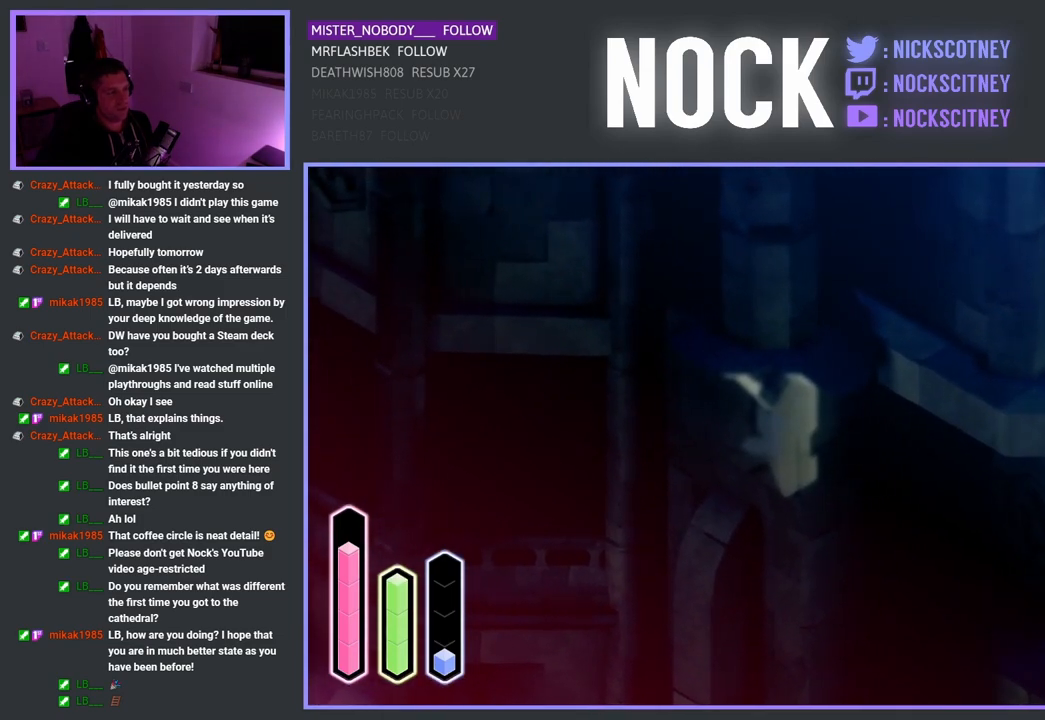
{"buttons": [], "left_stick": "down-right", "right_stick": "center", "events": [[350, "left_stick", "down-right"]]}
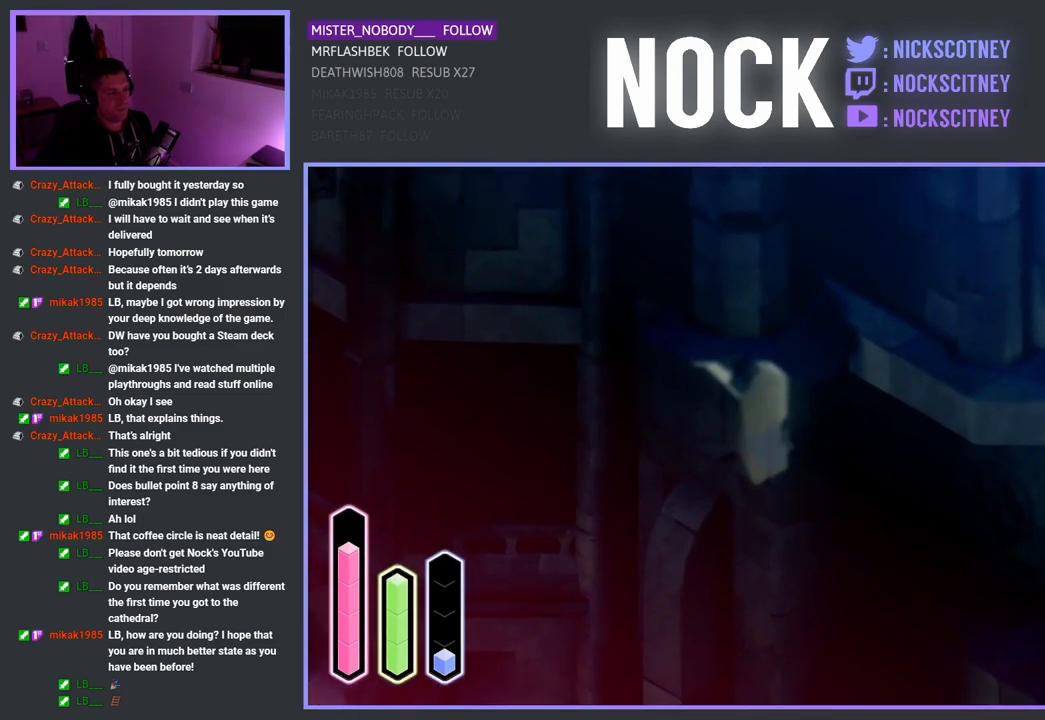
{"buttons": [], "left_stick": "up-right", "right_stick": "center", "events": [[117, "left_stick", "right"], [250, "left_stick", "up-right"]]}
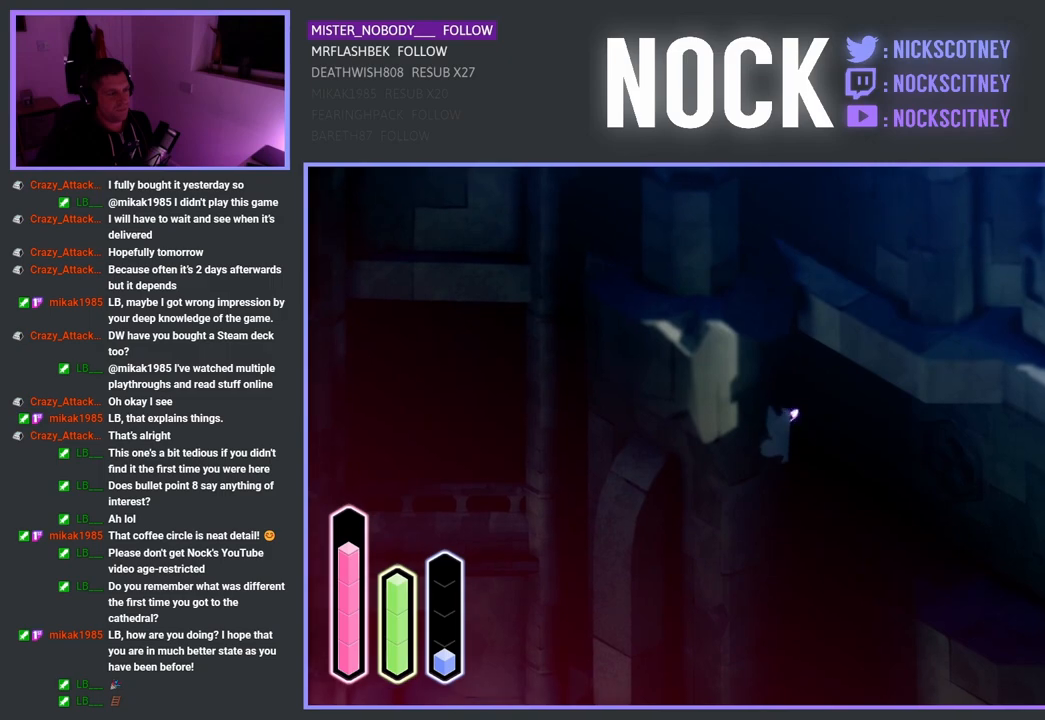
{"buttons": [], "left_stick": "up-left", "right_stick": "center", "events": [[250, "left_stick", "up"], [350, "left_stick", "up-left"]]}
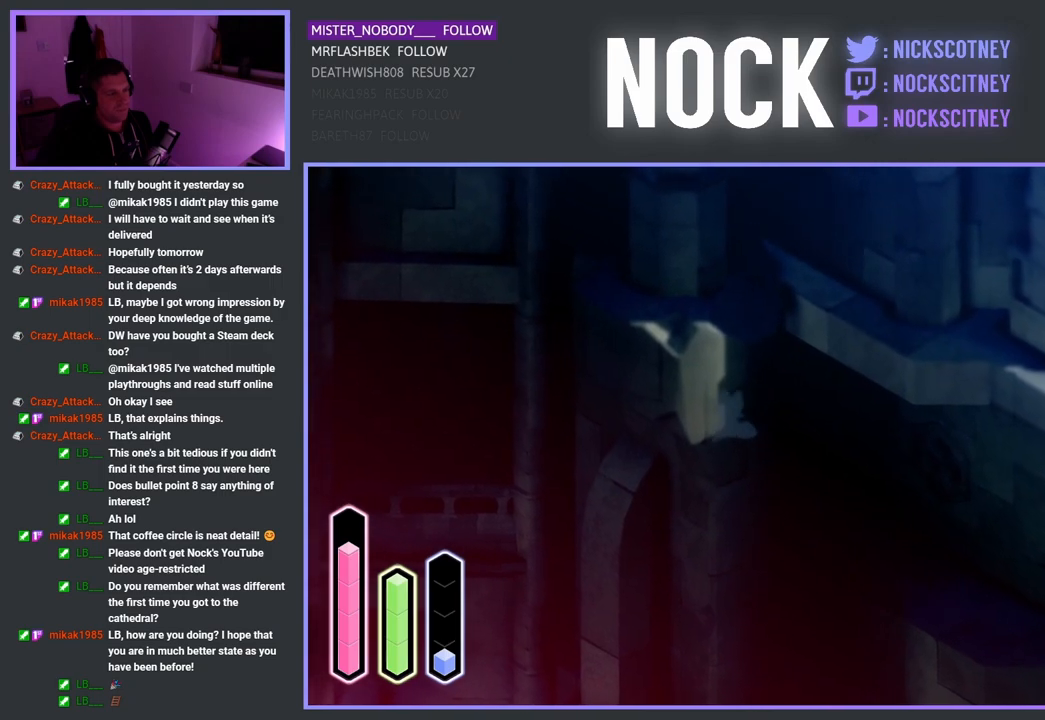
{"buttons": [], "left_stick": "left", "right_stick": "center", "events": [[350, "left_stick", "left"]]}
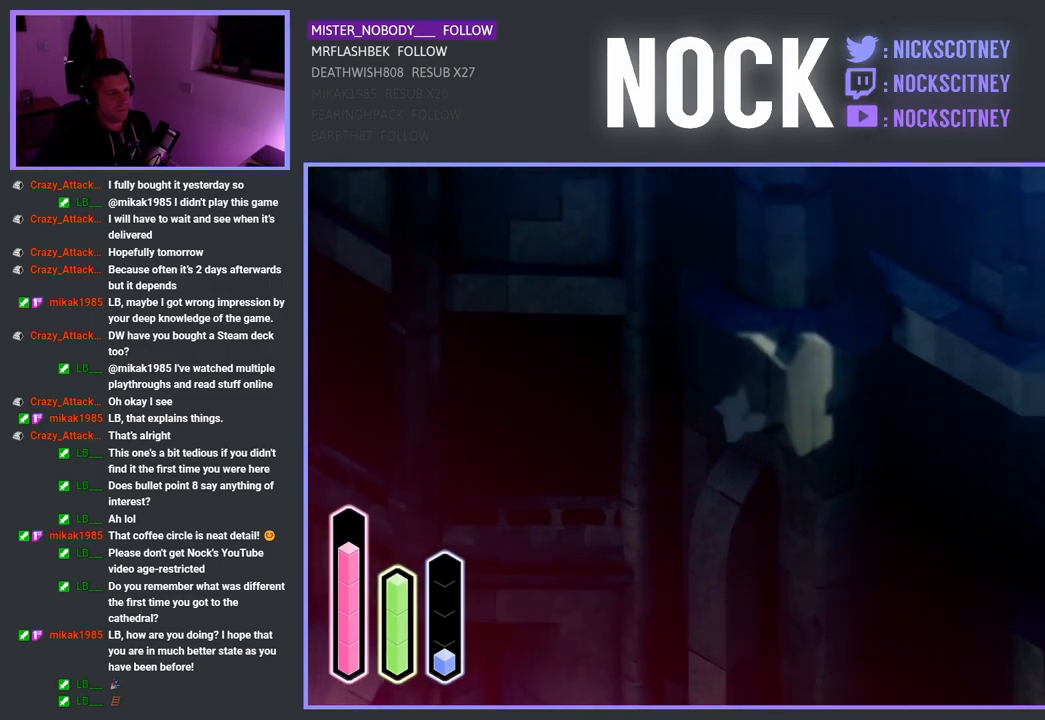
{"buttons": [], "left_stick": "left", "right_stick": "center", "events": []}
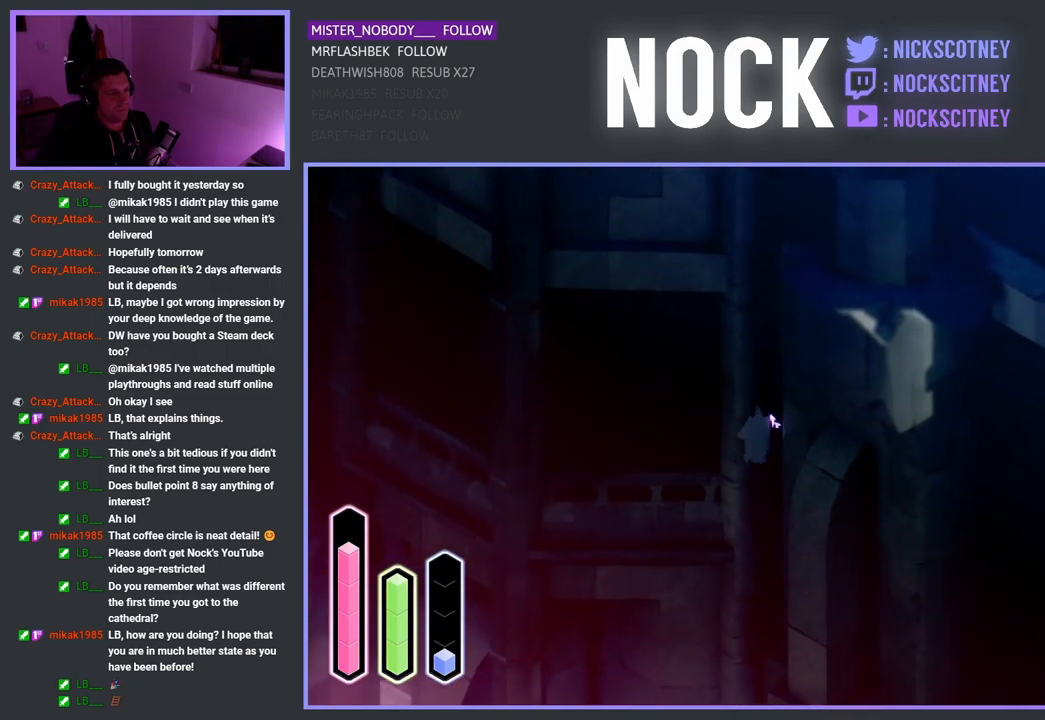
{"buttons": [], "left_stick": "left", "right_stick": "center", "events": []}